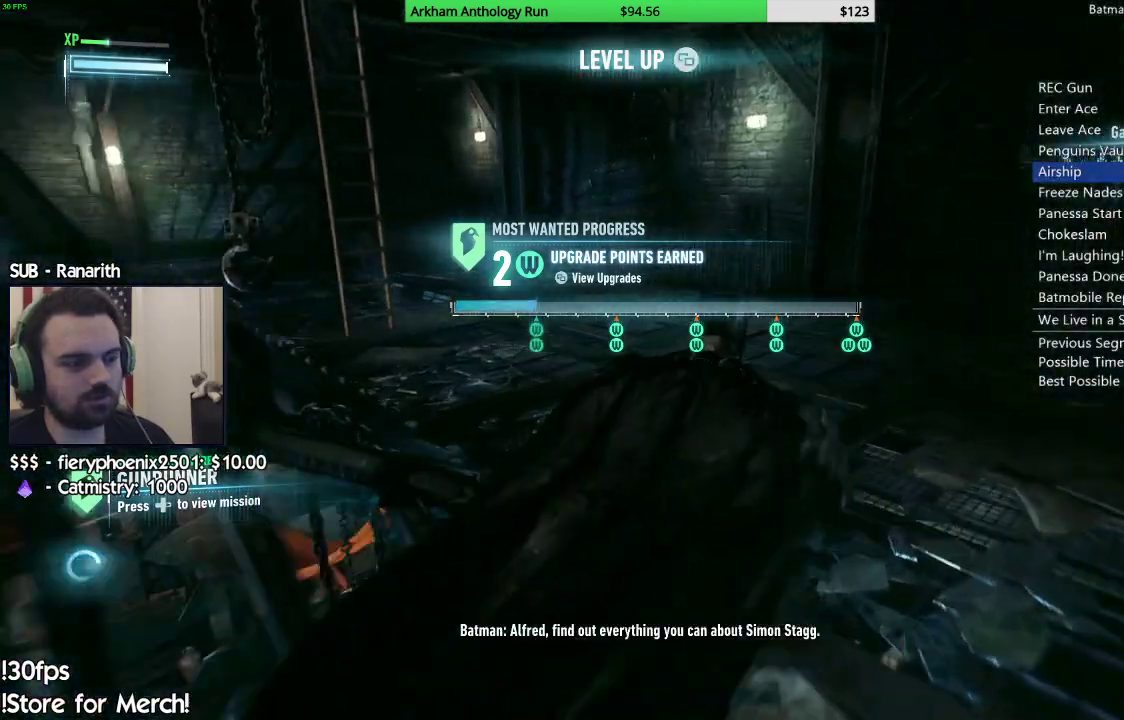
Gameplay with a controller (Xbox layout); each line is a JSON object with the inputs held at the frame after it. "events" lists button and stick changes between this image and that frame as [ms after this image, input, new state], when the widget could be followed in between.
{"buttons": ["A"], "left_stick": "up-left", "right_stick": "down-left", "events": [[183, "left_stick", "up-left"]]}
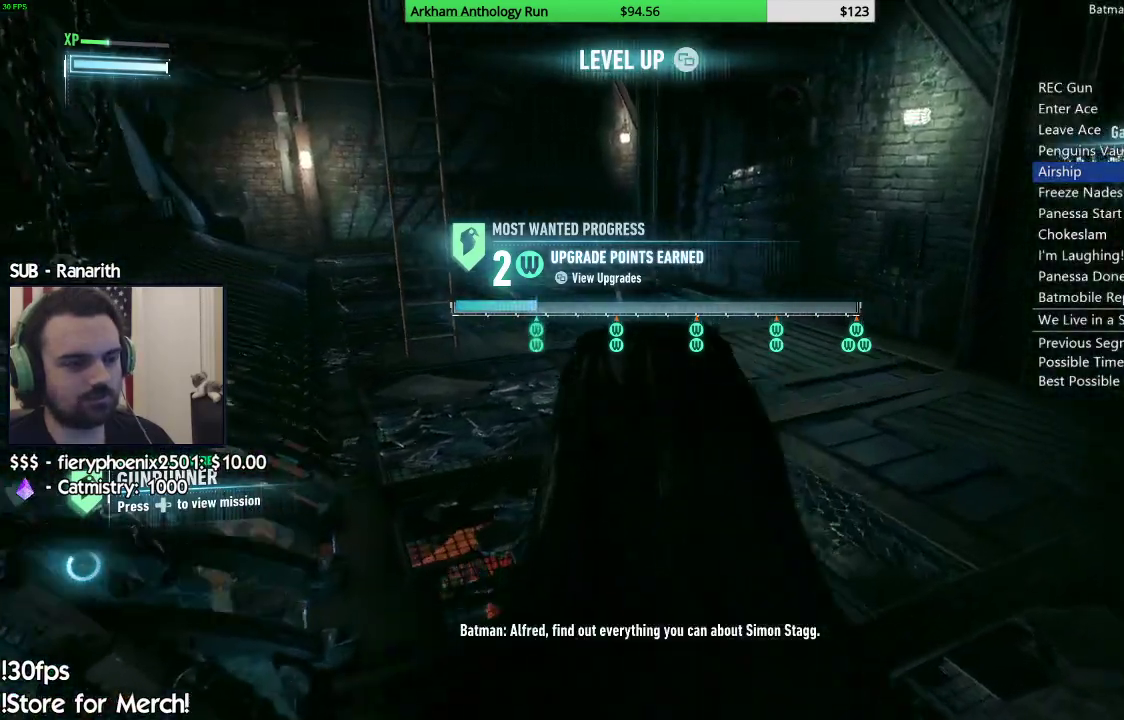
{"buttons": [], "left_stick": "center", "right_stick": "left", "events": [[183, "A", "up"], [217, "right_stick", "center"], [400, "right_stick", "left"], [500, "left_stick", "center"]]}
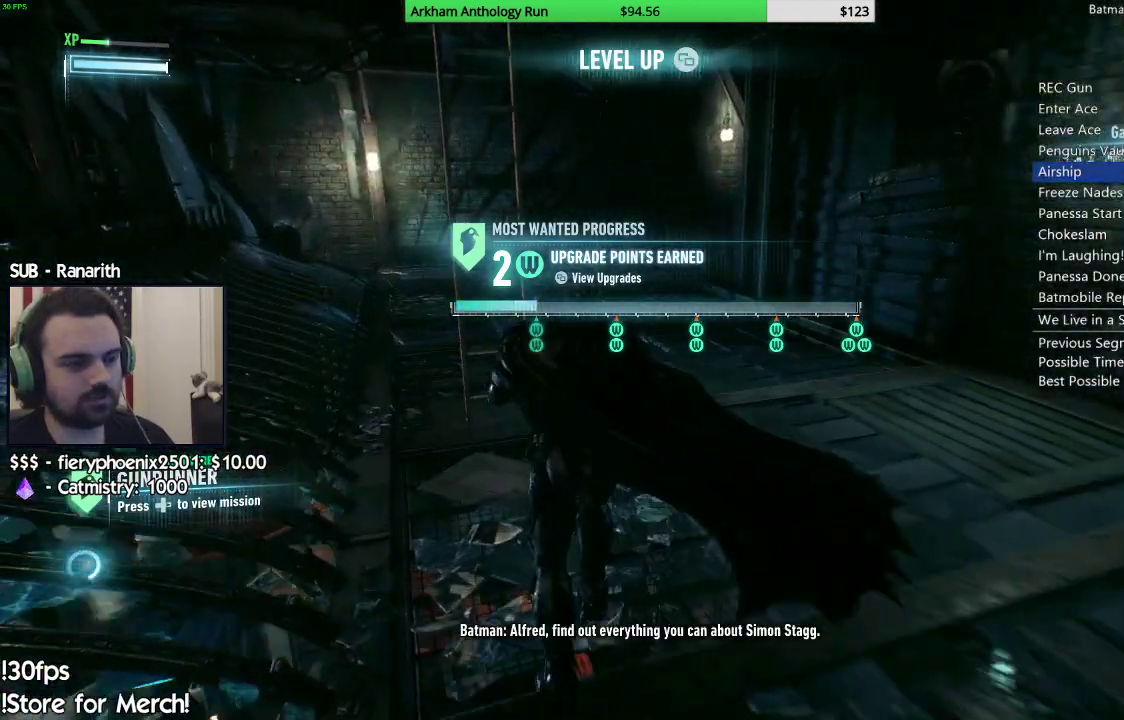
{"buttons": [], "left_stick": "center", "right_stick": "up-right", "events": [[50, "right_stick", "up-left"], [233, "right_stick", "center"], [417, "right_stick", "up-right"]]}
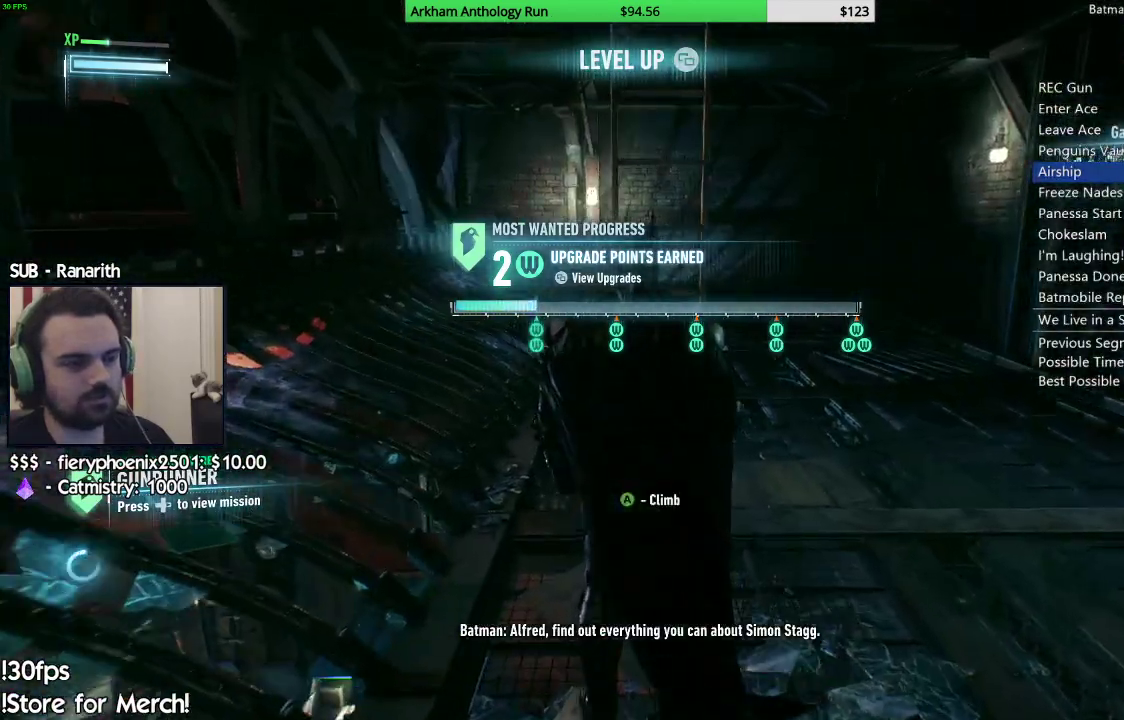
{"buttons": ["L2"], "left_stick": "center", "right_stick": "center", "events": [[100, "right_stick", "center"], [317, "L2", "down"]]}
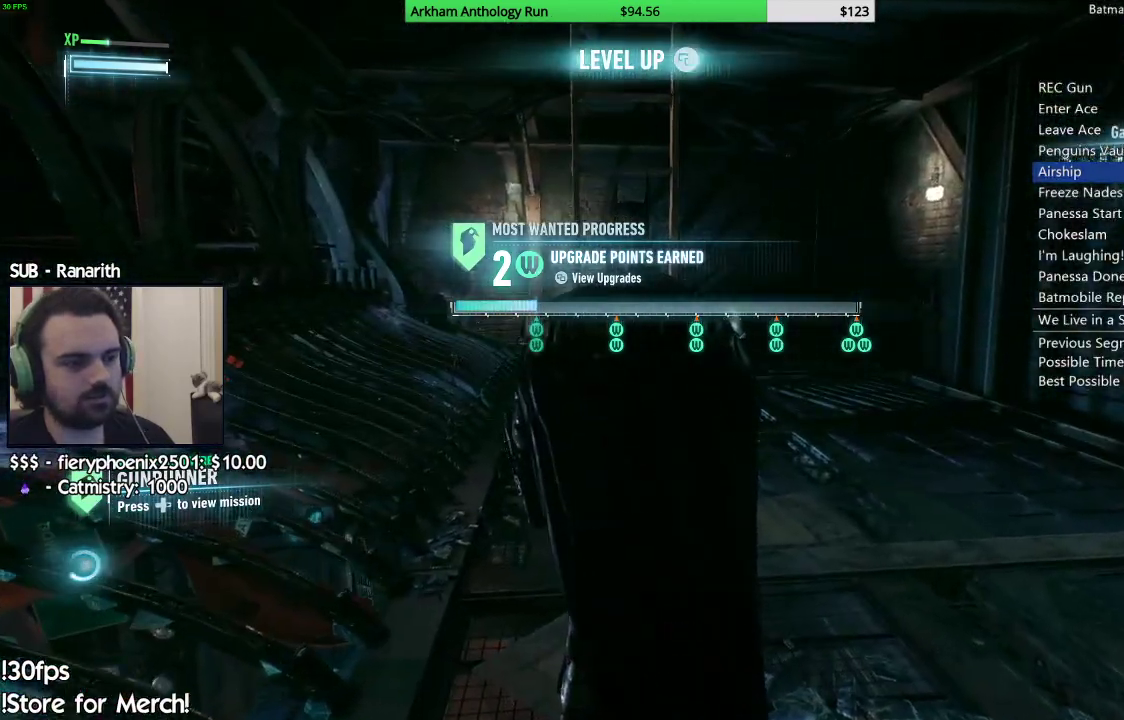
{"buttons": ["A", "L2", "R1"], "left_stick": "center", "right_stick": "center", "events": [[83, "L2", "up"], [383, "R1", "down"], [417, "A", "down"], [417, "L2", "down"]]}
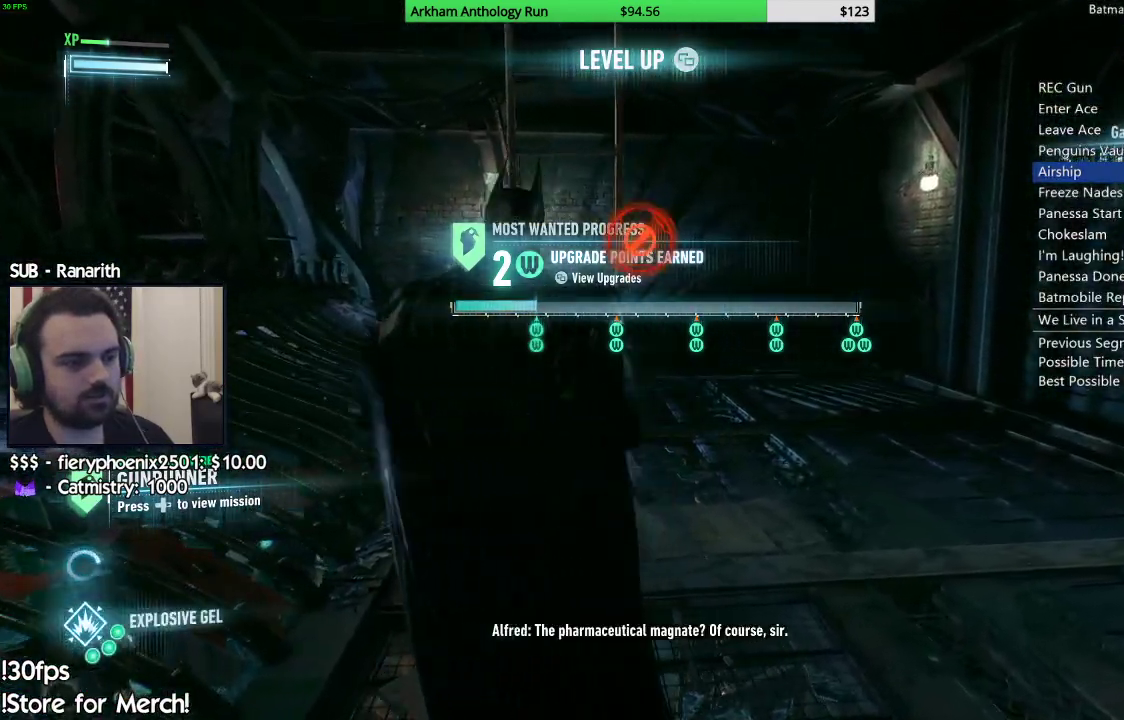
{"buttons": [], "left_stick": "center", "right_stick": "center"}
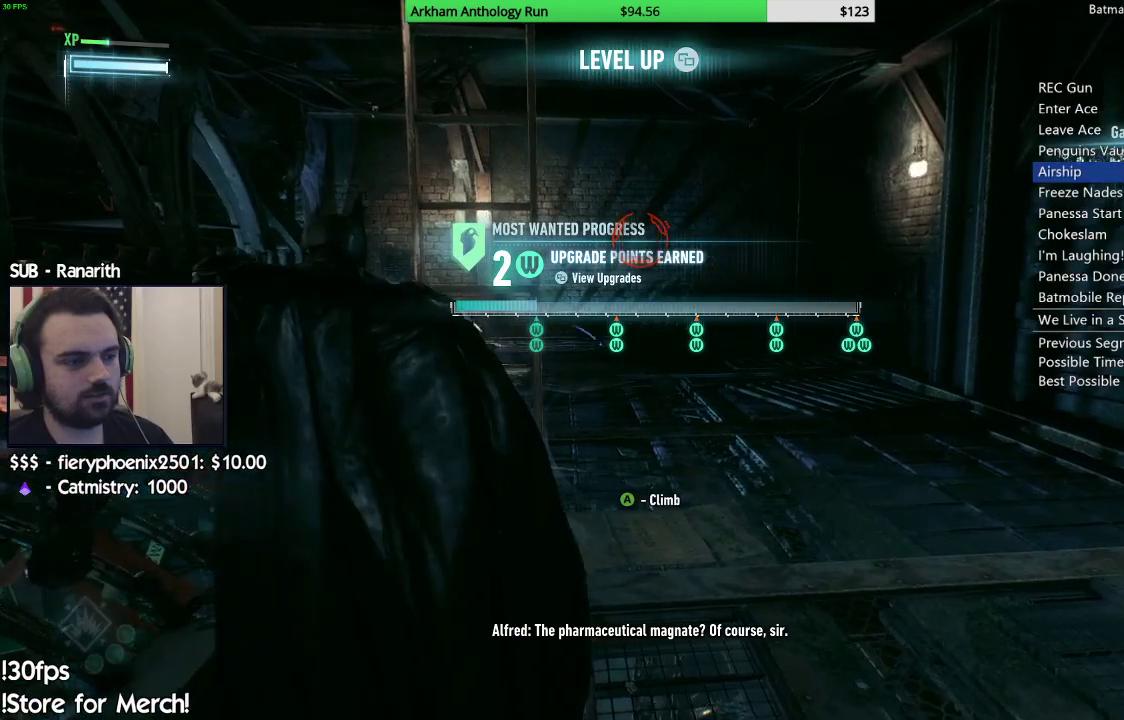
{"buttons": [], "left_stick": "center", "right_stick": "center", "events": [[133, "right_stick", "down-left"], [150, "left_stick", "up"], [283, "right_stick", "center"], [350, "left_stick", "center"]]}
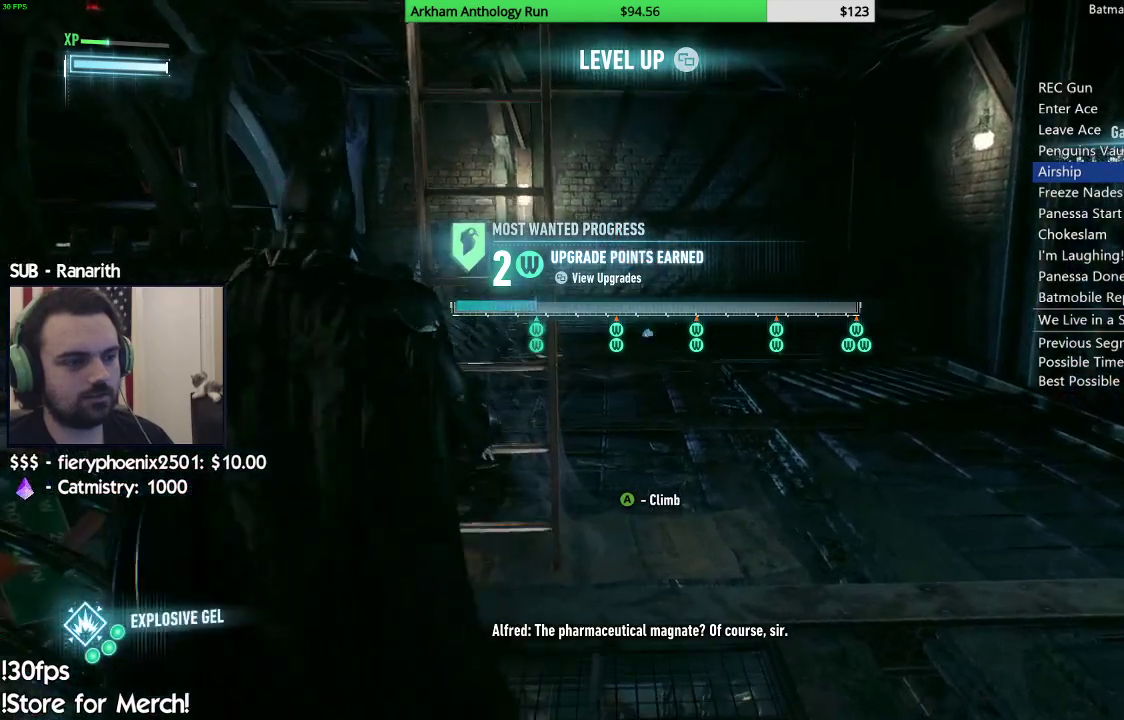
{"buttons": [], "left_stick": "center", "right_stick": "down", "events": [[500, "right_stick", "down"]]}
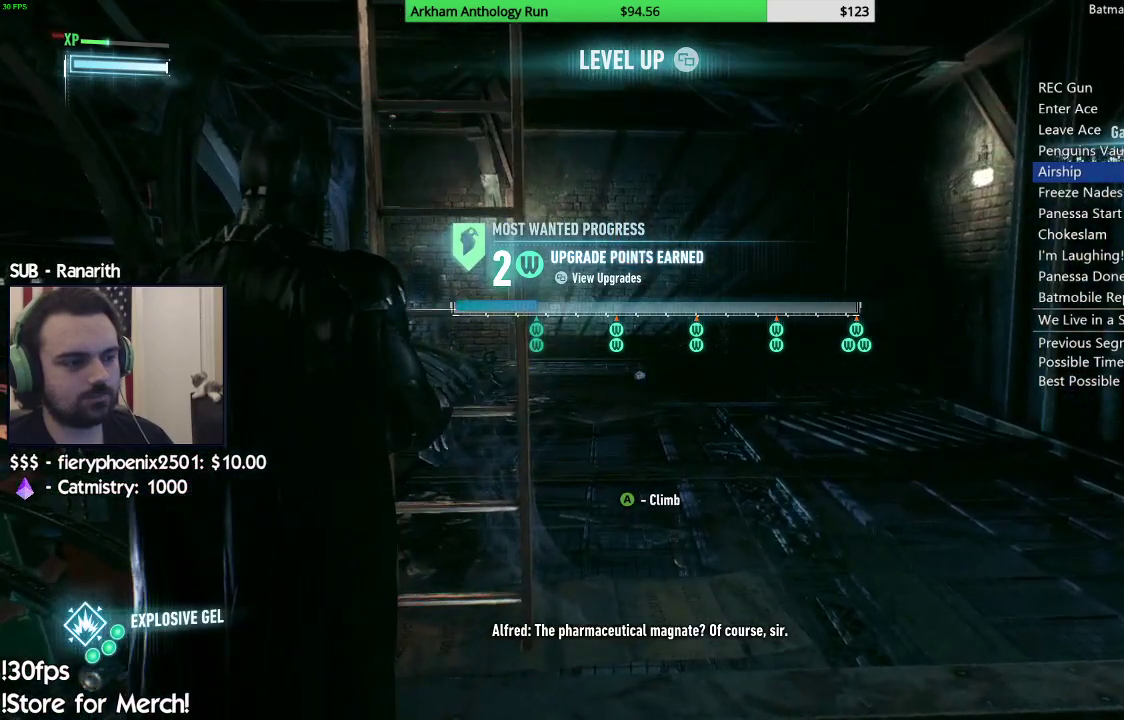
{"buttons": ["L2"], "left_stick": "center", "right_stick": "center", "events": [[200, "right_stick", "center"], [467, "L2", "down"]]}
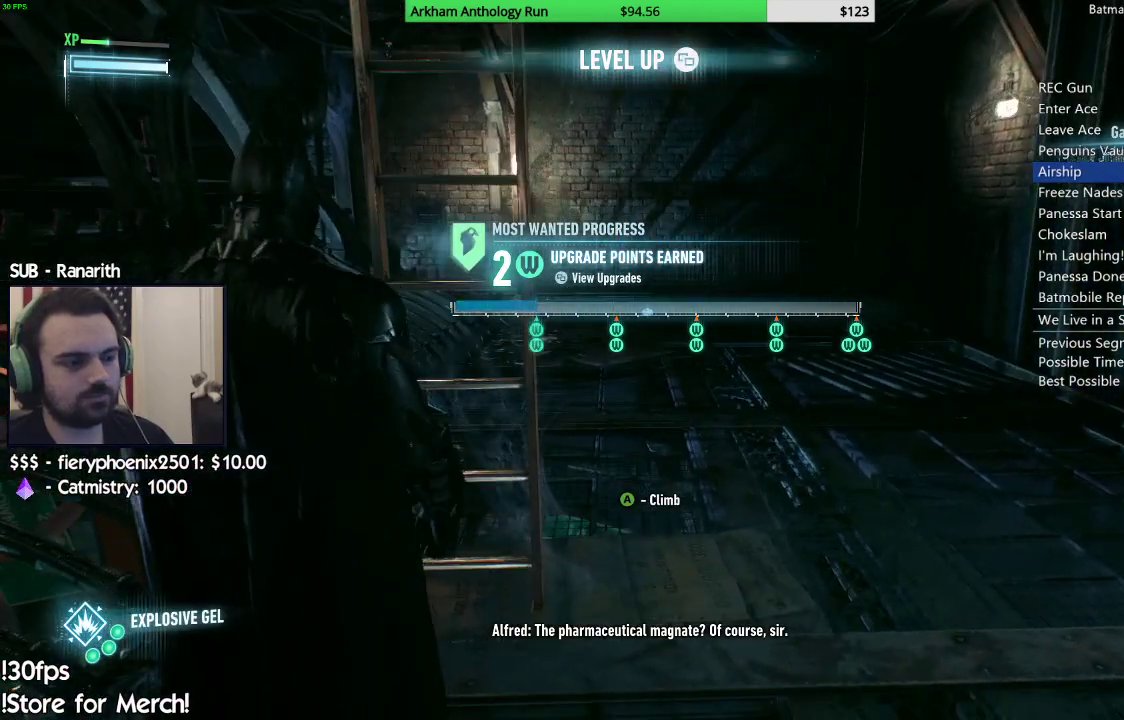
{"buttons": [], "left_stick": "center", "right_stick": "center", "events": [[217, "L2", "up"]]}
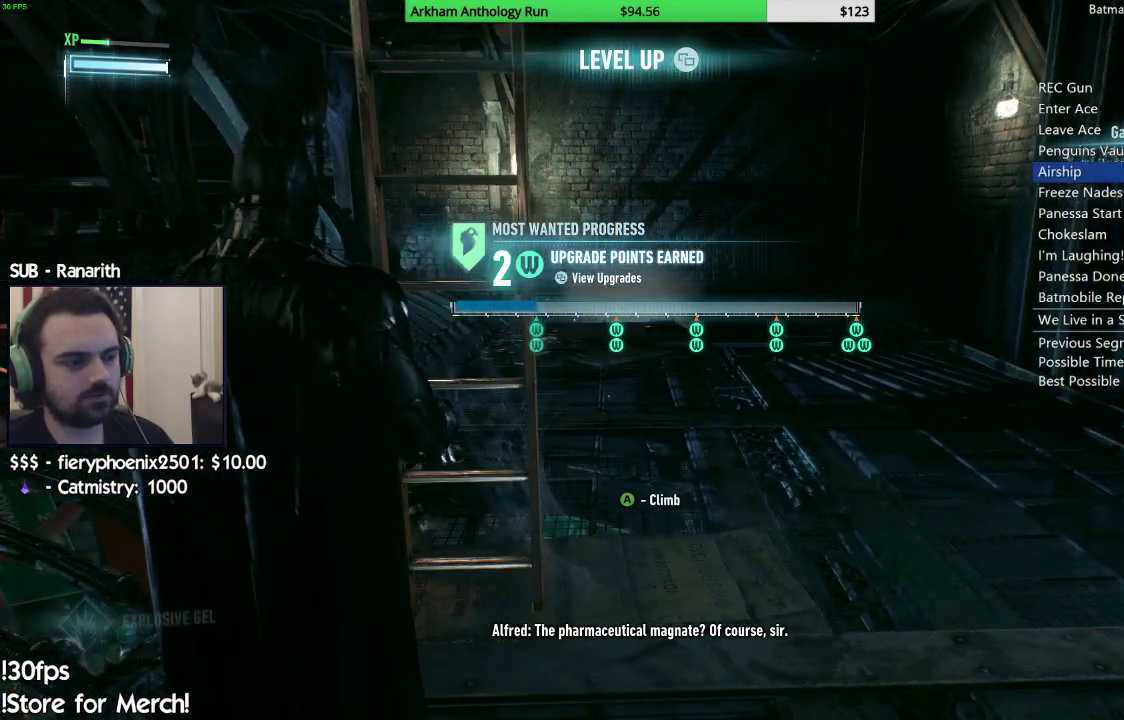
{"buttons": ["A", "L2", "R1"], "left_stick": "center", "right_stick": "center", "events": [[100, "A", "down"], [100, "L2", "down"], [100, "R1", "down"]]}
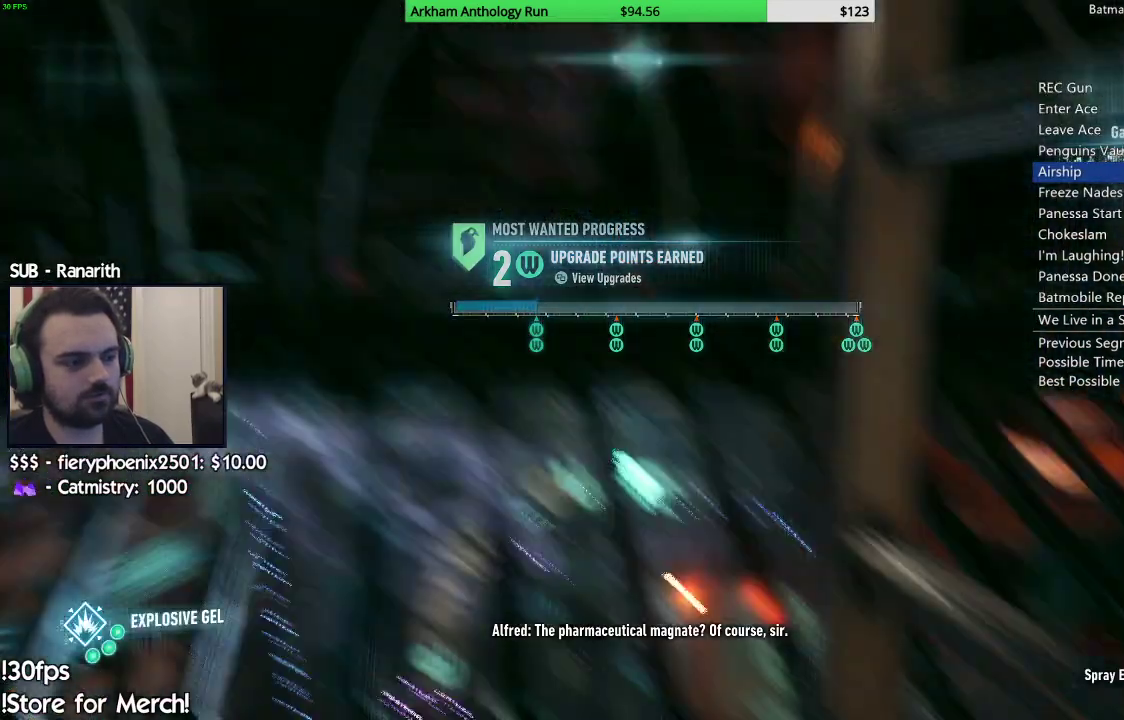
{"buttons": ["A", "L2", "R1"], "left_stick": "center", "right_stick": "center", "events": []}
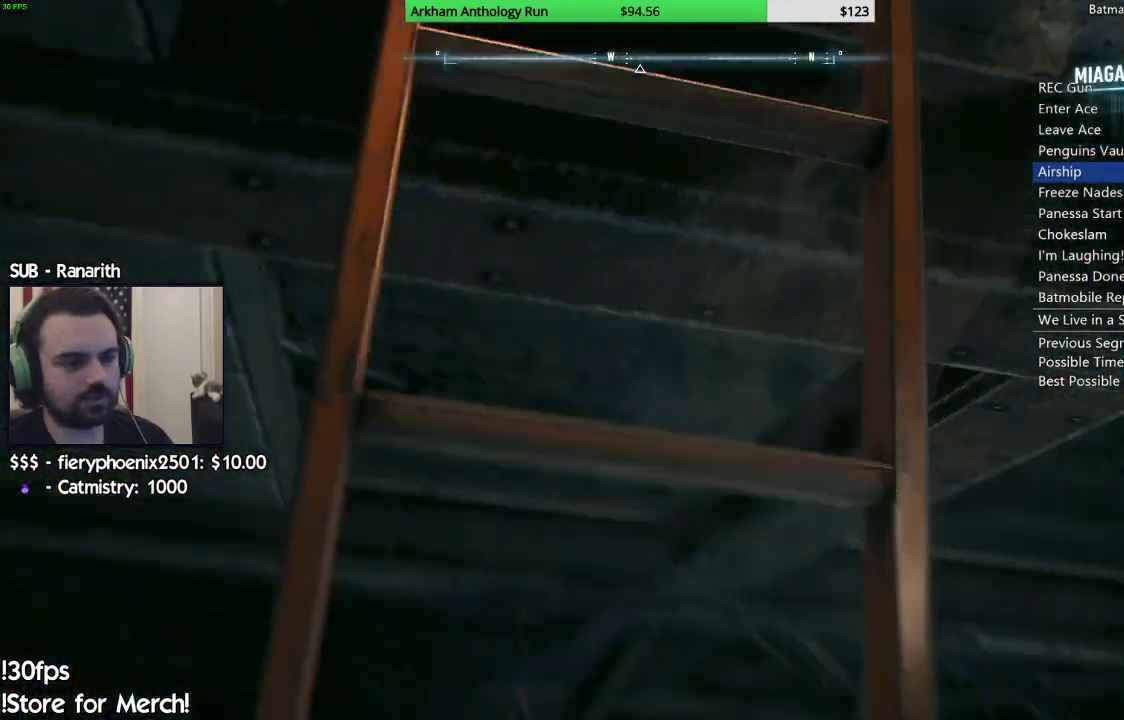
{"buttons": ["A", "L2", "R1"], "left_stick": "center", "right_stick": "center", "events": []}
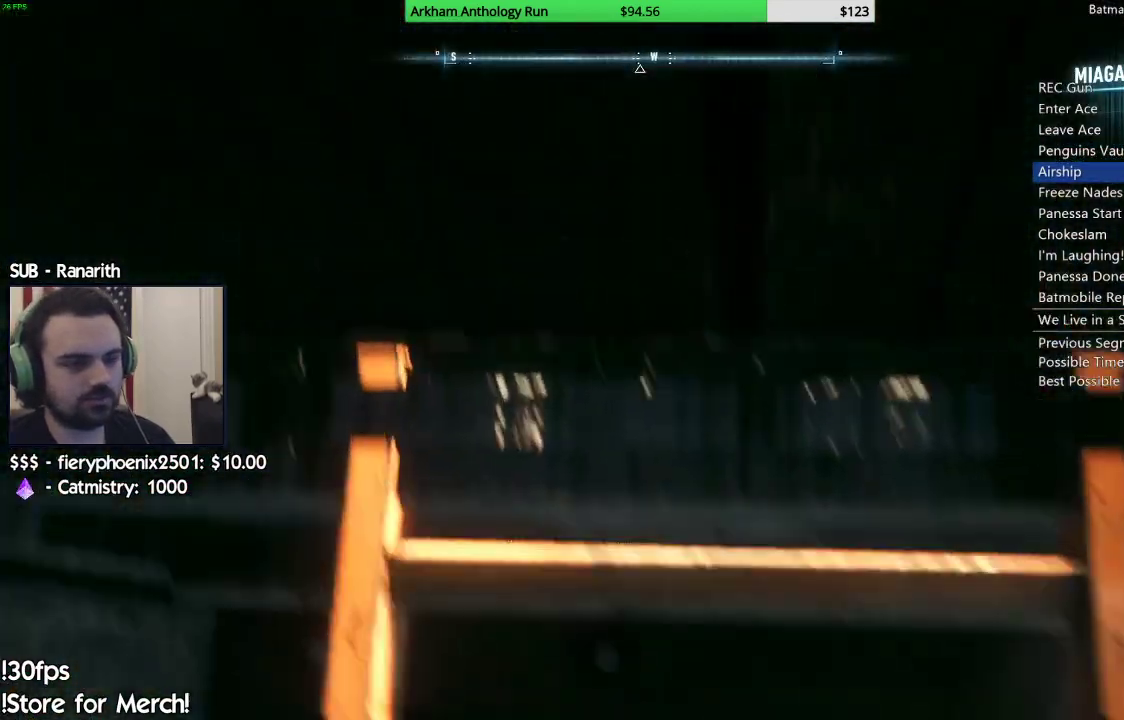
{"buttons": ["A", "L2", "R1"], "left_stick": "center", "right_stick": "center", "events": []}
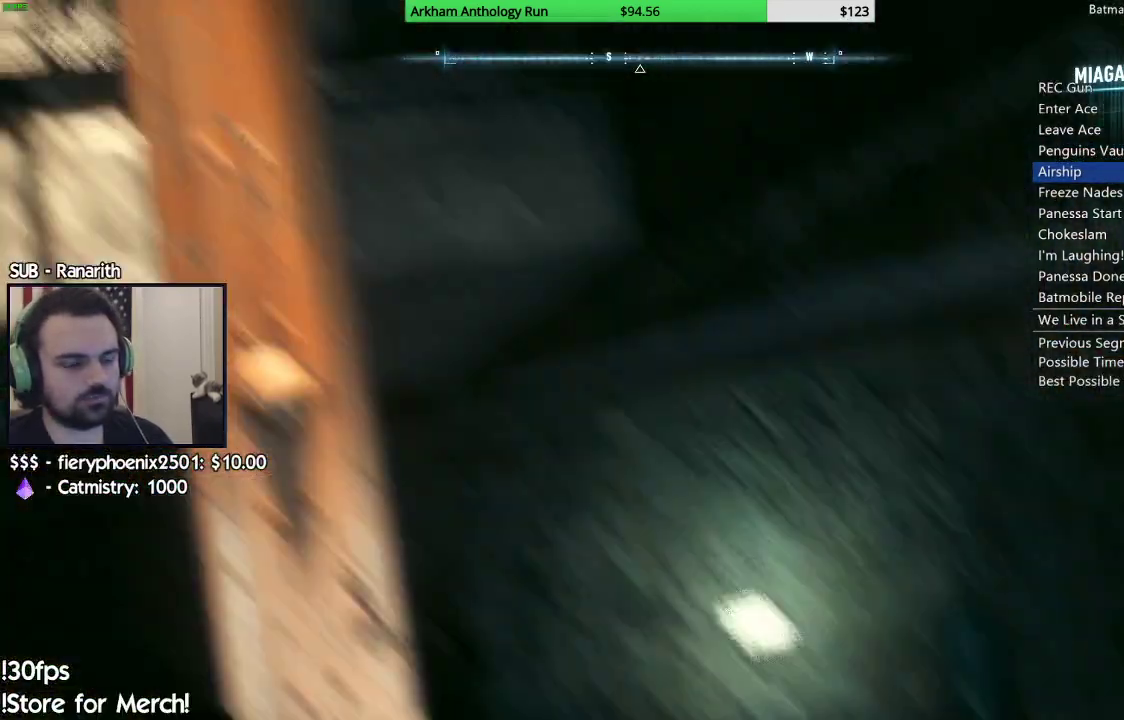
{"buttons": ["A", "L2", "R1"], "left_stick": "center", "right_stick": "center", "events": []}
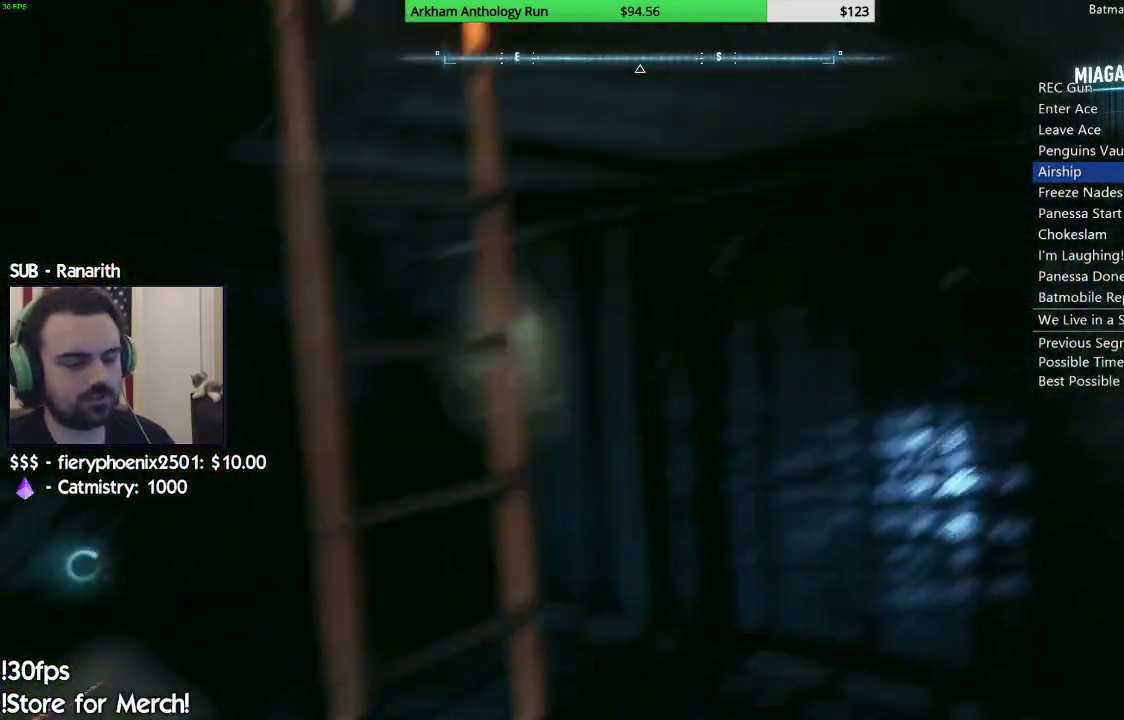
{"buttons": [], "left_stick": "center", "right_stick": "center", "events": [[167, "L2", "up"], [167, "R1", "up"], [217, "A", "up"], [250, "A", "down"], [283, "A", "up"]]}
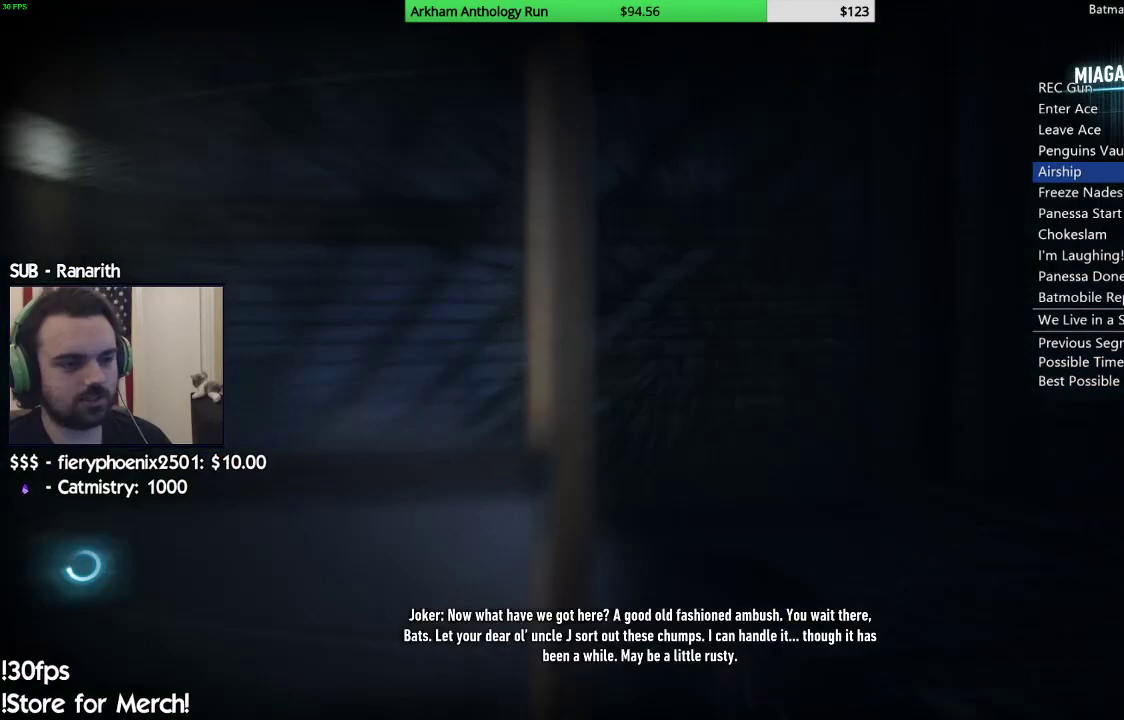
{"buttons": [], "left_stick": "up-right", "right_stick": "center", "events": [[100, "right_stick", "down"], [133, "left_stick", "up-right"], [417, "right_stick", "center"]]}
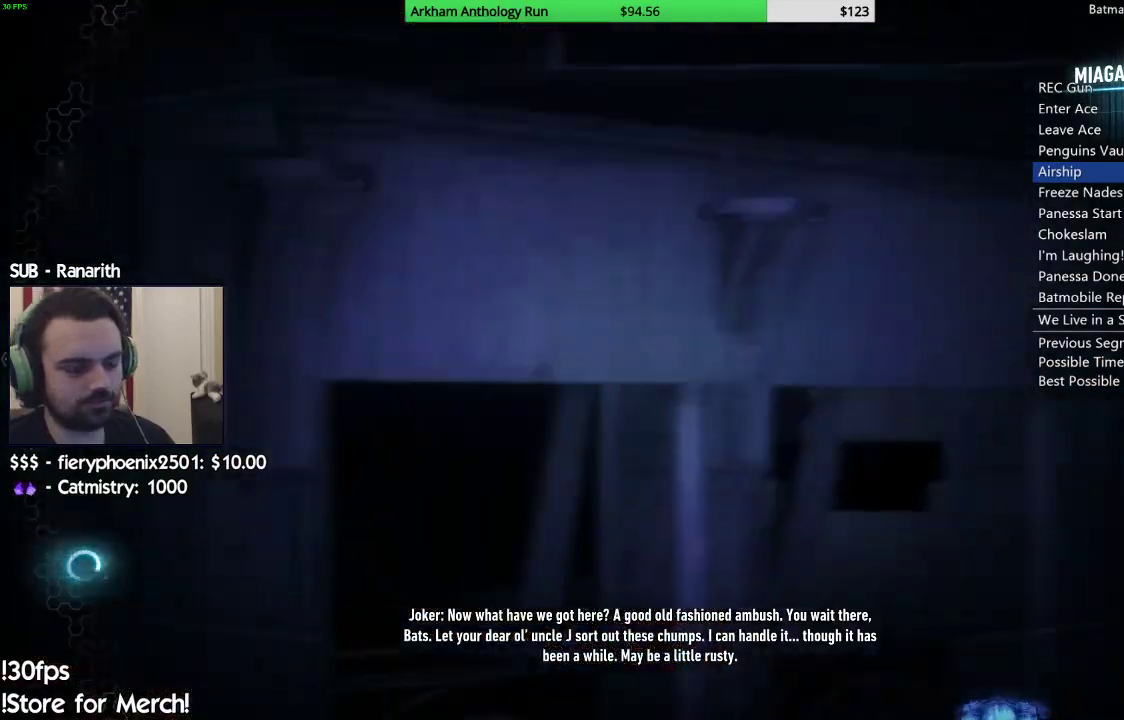
{"buttons": [], "left_stick": "center", "right_stick": "center", "events": [[117, "left_stick", "center"]]}
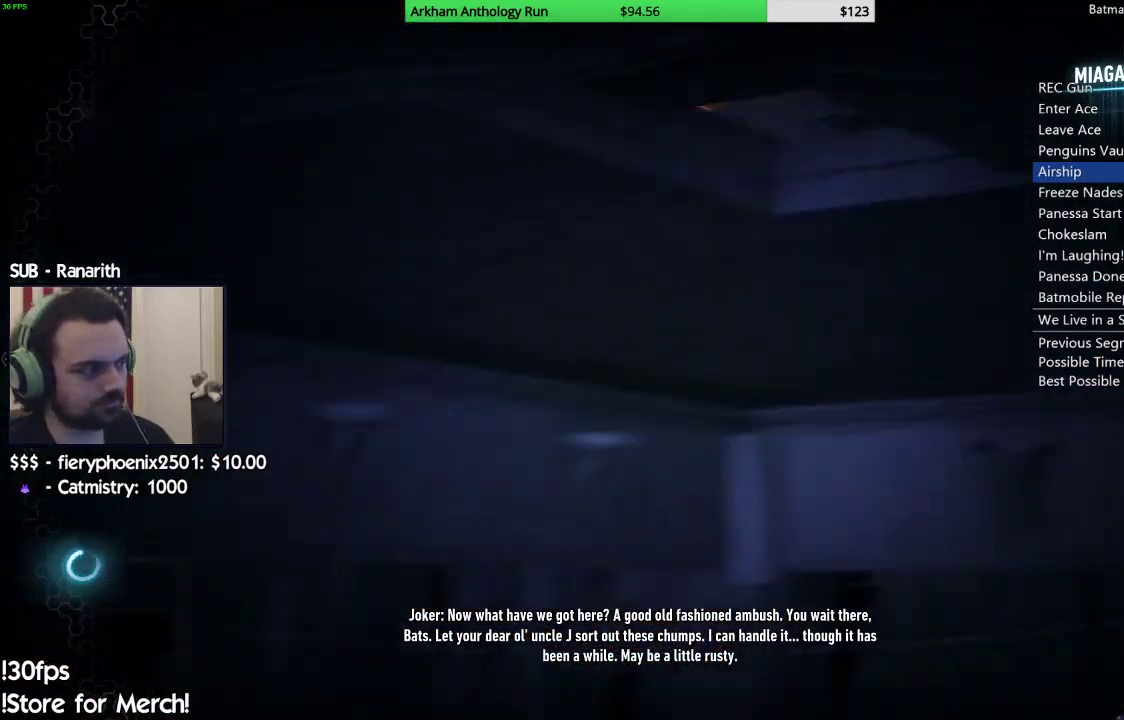
{"buttons": [], "left_stick": "center", "right_stick": "center", "events": []}
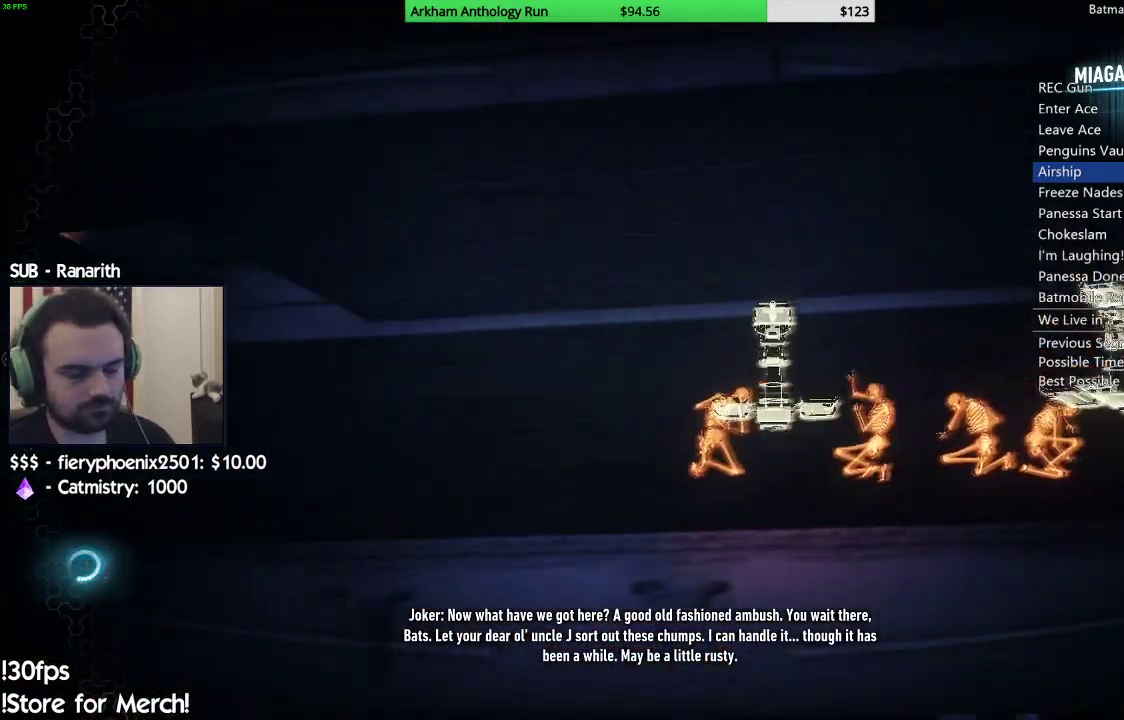
{"buttons": [], "left_stick": "center", "right_stick": "center", "events": []}
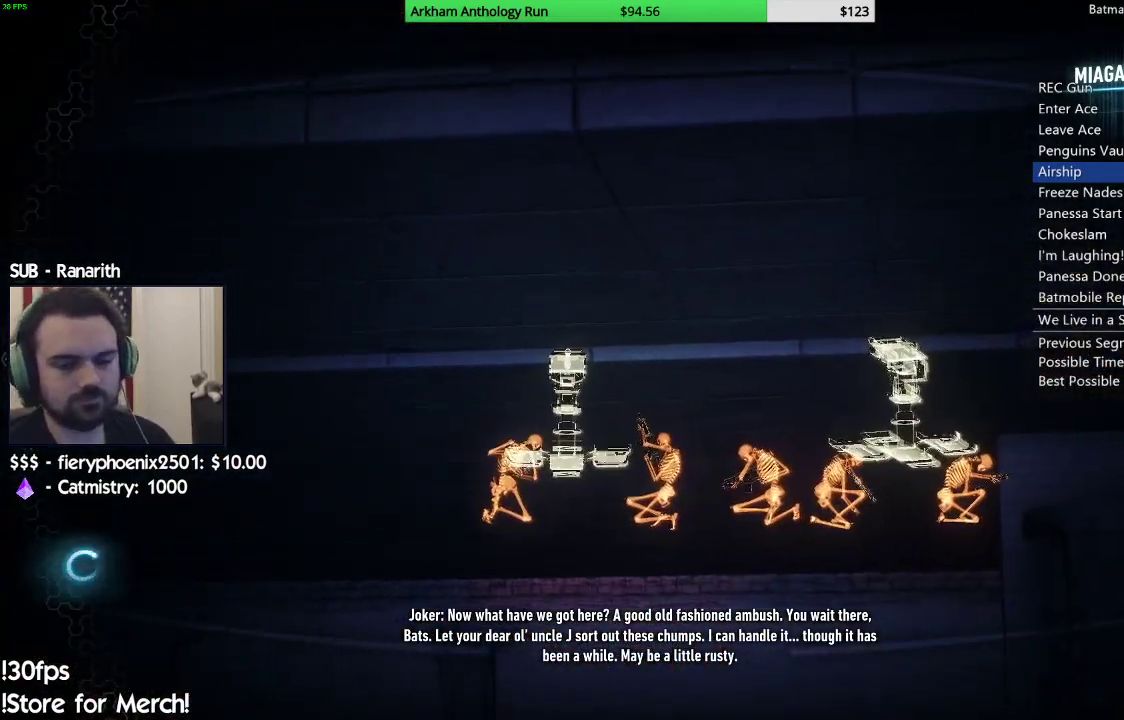
{"buttons": [], "left_stick": "center", "right_stick": "center", "events": []}
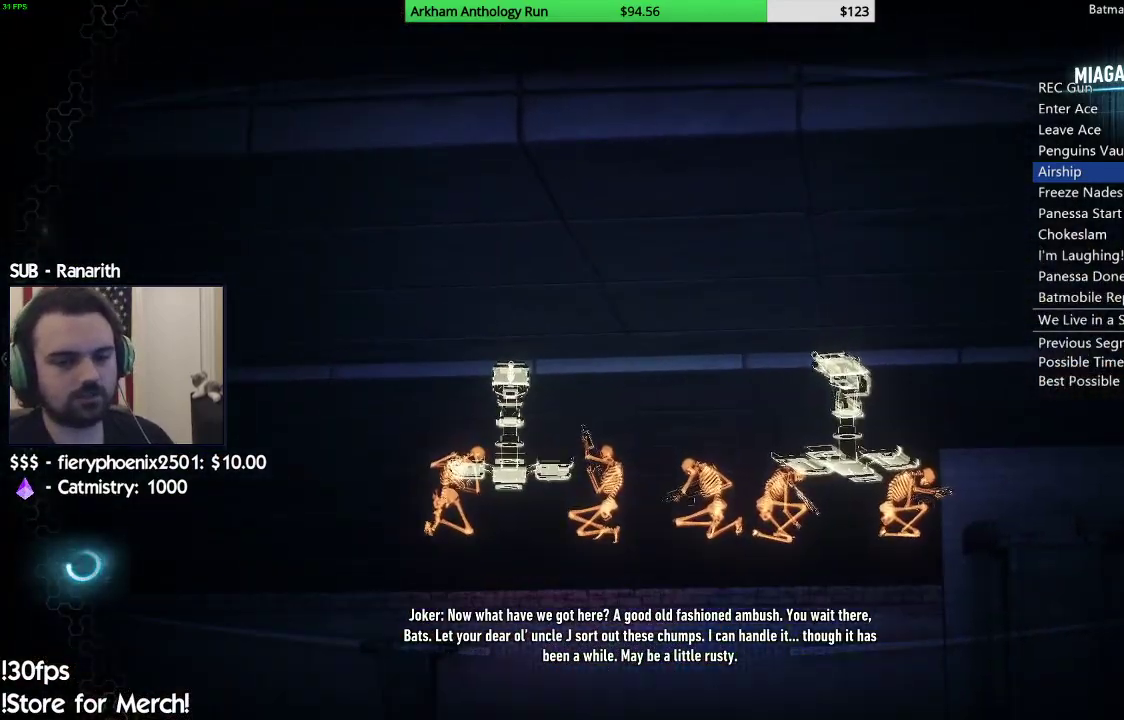
{"buttons": [], "left_stick": "center", "right_stick": "center", "events": []}
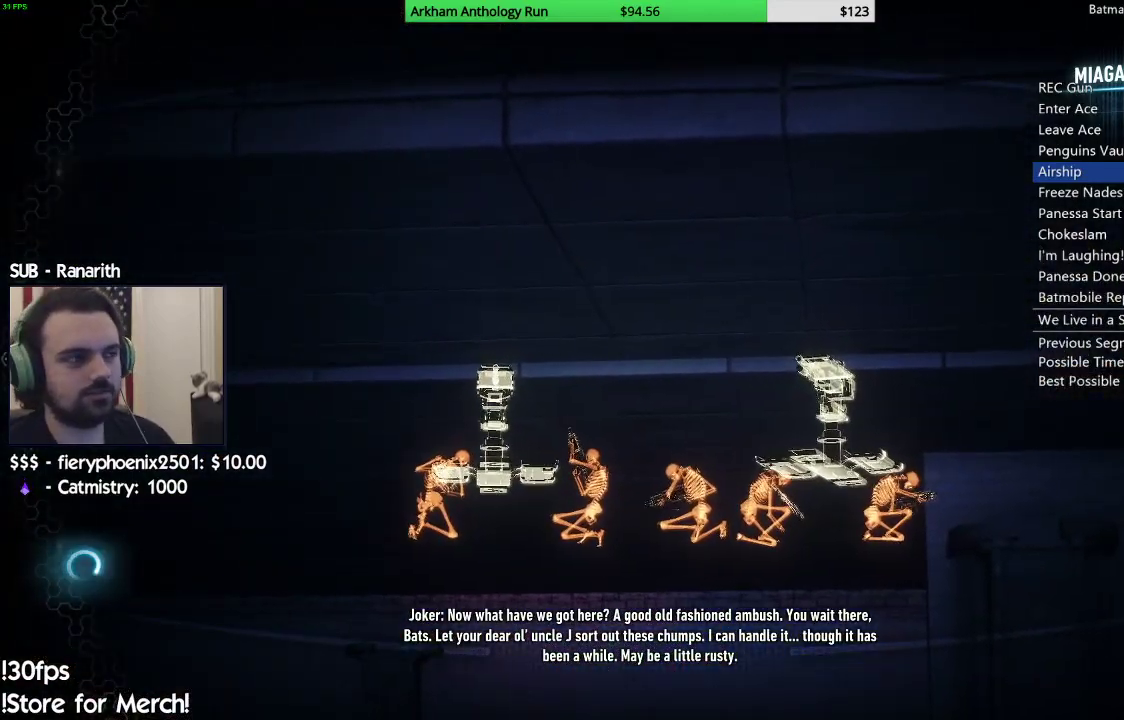
{"buttons": [], "left_stick": "center", "right_stick": "down-left", "events": [[233, "right_stick", "down-left"]]}